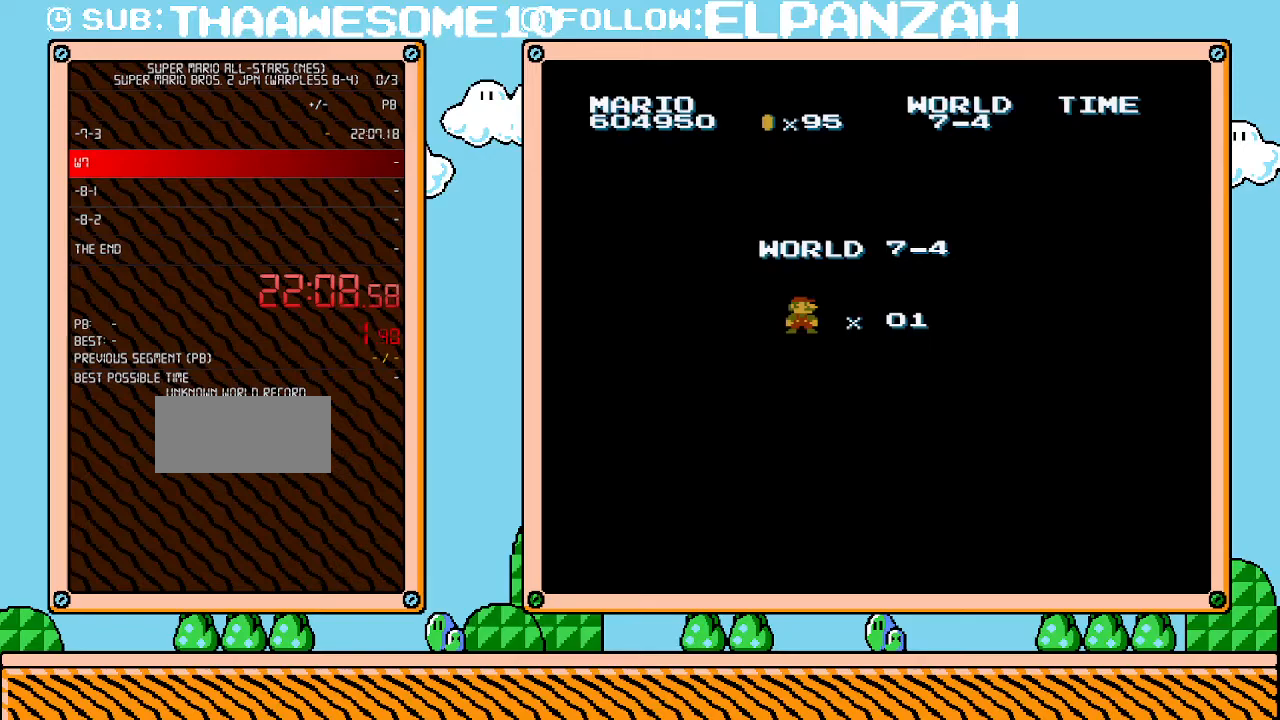
Gameplay with a controller (Nintendo layout); each line is a JSON object with the inputs held at the frame after it. "events" lists button and stick changes between this image and that frame as [ms after this image, input, new state], when the widget could be followed in between. Not read: L3 R3.
{"buttons": ["DPAD_RIGHT"], "events": [[217, "DPAD_RIGHT", "down"]]}
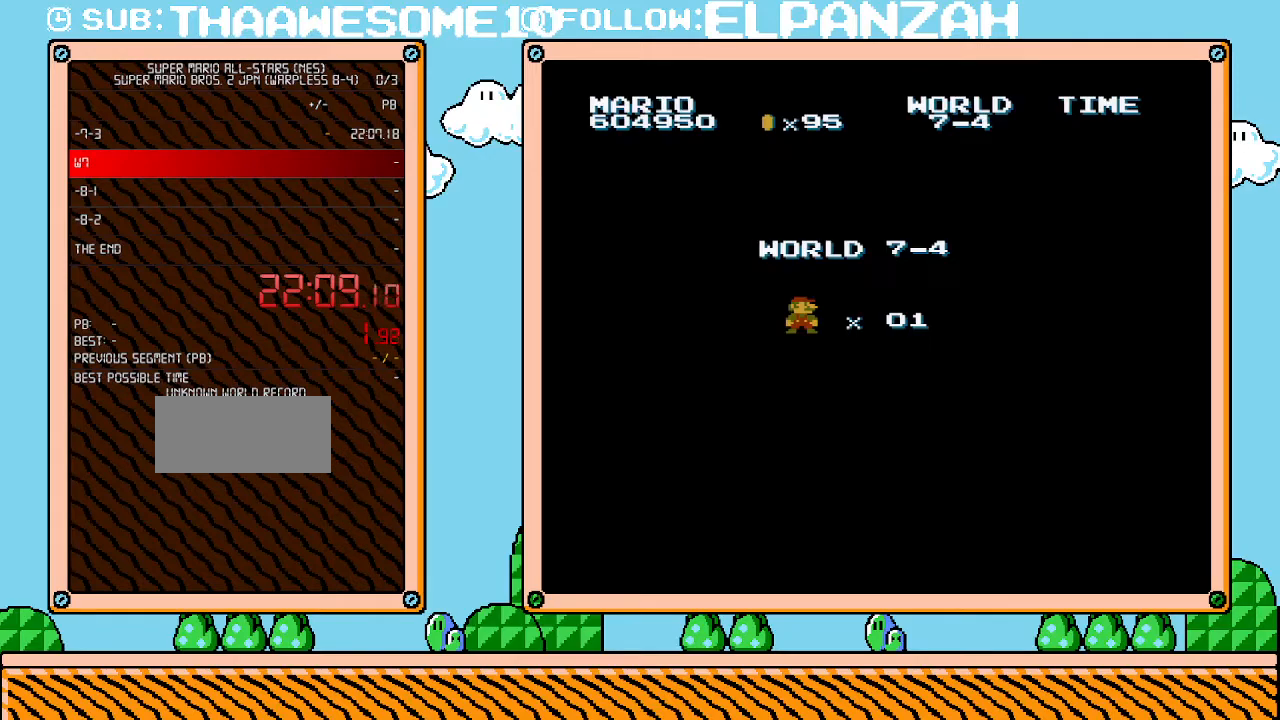
{"buttons": ["B", "DPAD_RIGHT"], "events": [[283, "B", "down"]]}
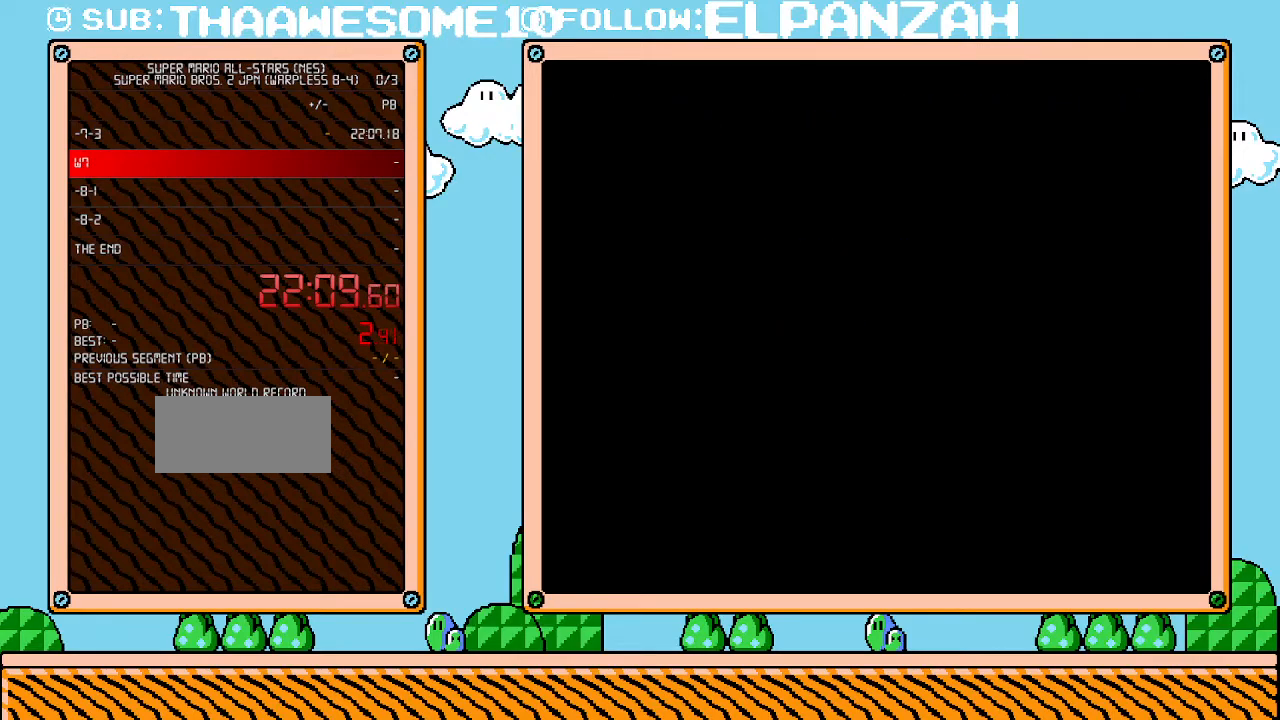
{"buttons": ["B", "DPAD_RIGHT"], "events": []}
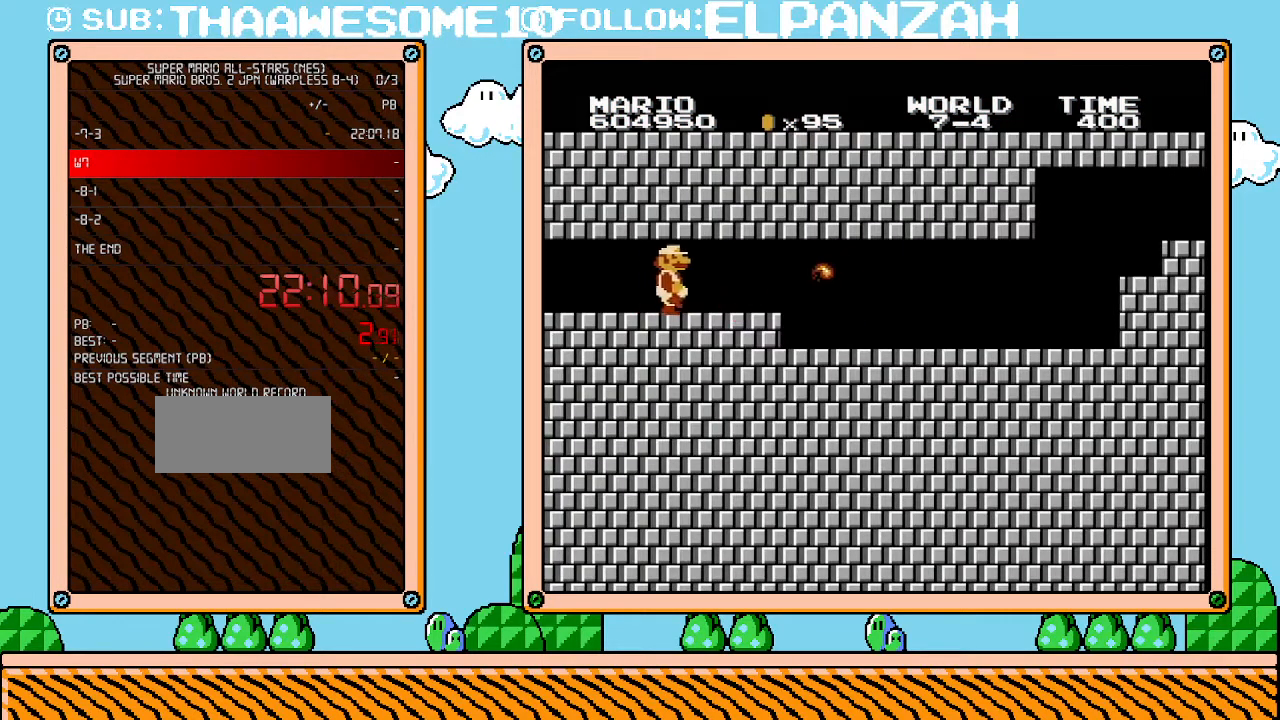
{"buttons": ["B", "DPAD_RIGHT"], "events": []}
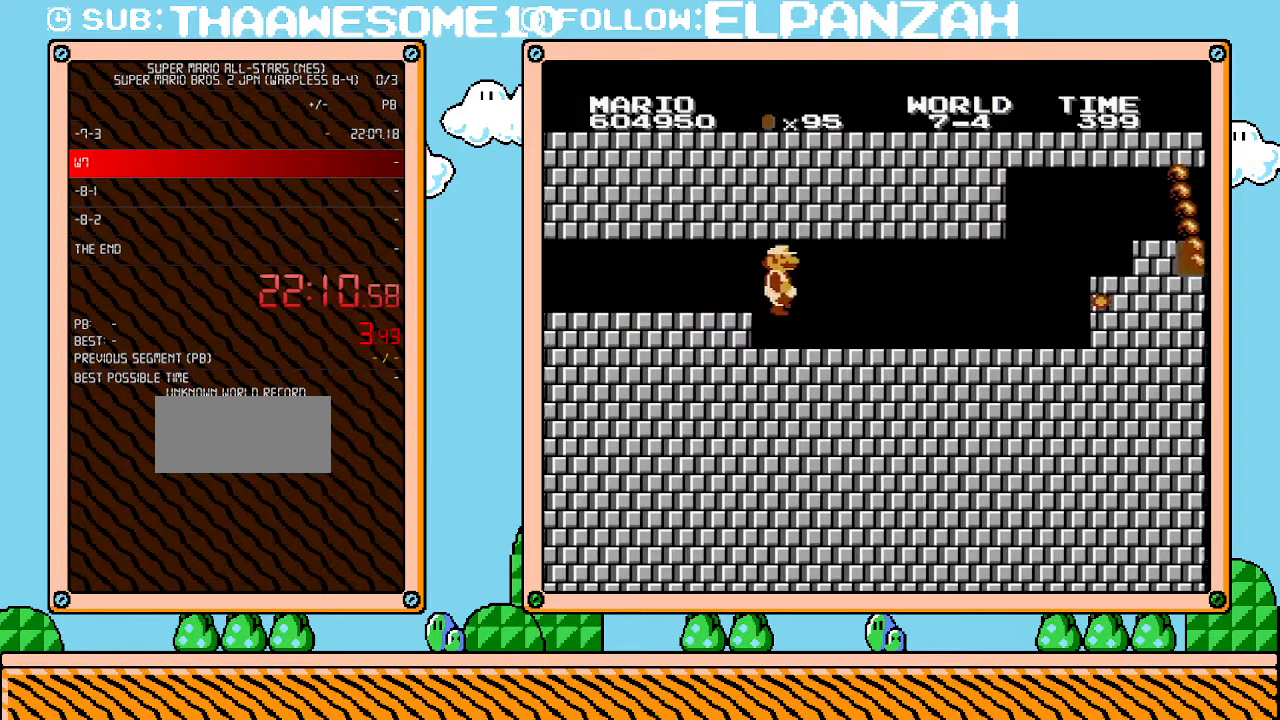
{"buttons": ["B", "DPAD_RIGHT"], "events": []}
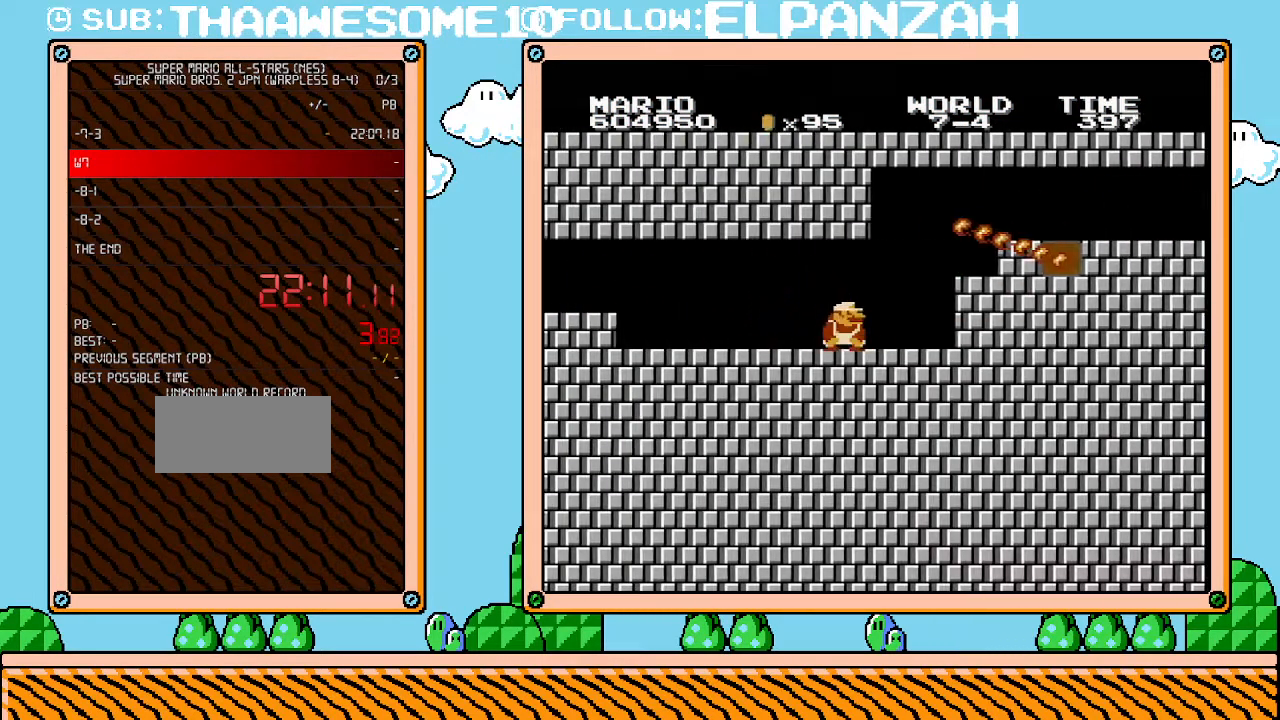
{"buttons": ["A", "B", "DPAD_RIGHT"], "events": [[33, "DPAD_UP", "down"], [133, "DPAD_UP", "up"], [167, "DPAD_DOWN", "down"], [200, "DPAD_RIGHT", "up"], [233, "A", "down"], [317, "DPAD_RIGHT", "down"], [350, "DPAD_DOWN", "up"]]}
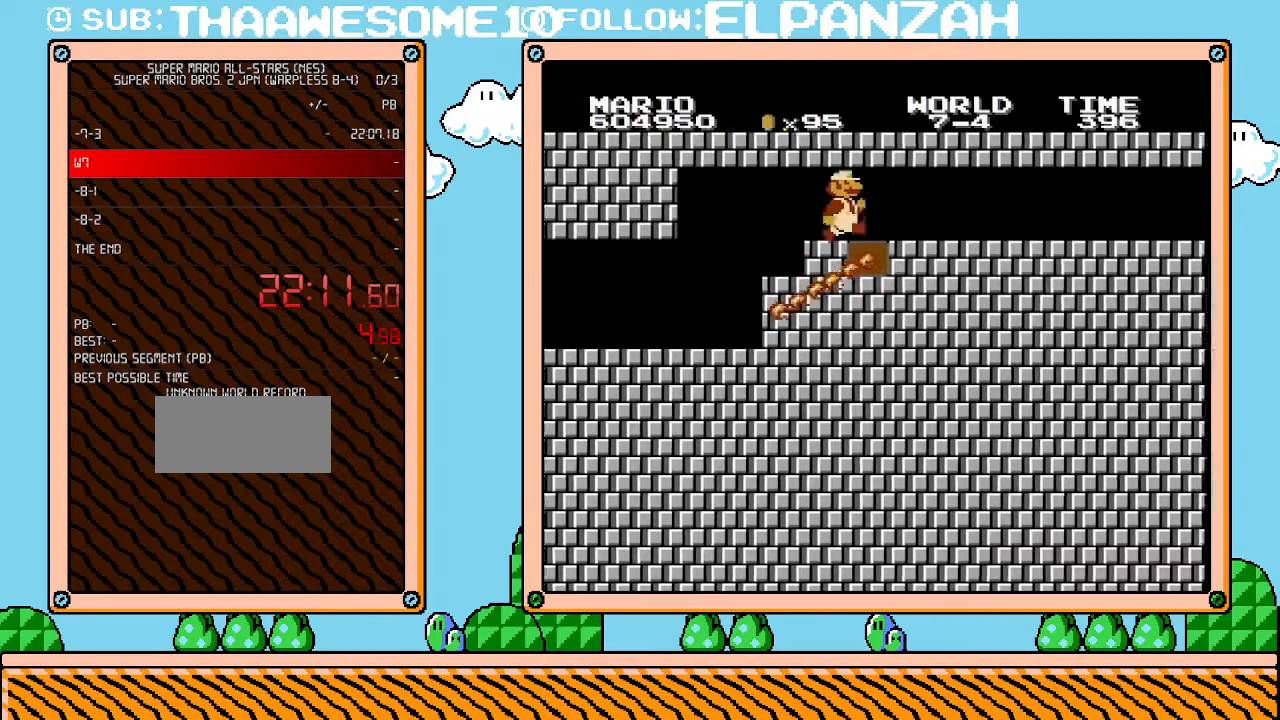
{"buttons": ["B", "DPAD_RIGHT"], "events": [[67, "A", "up"]]}
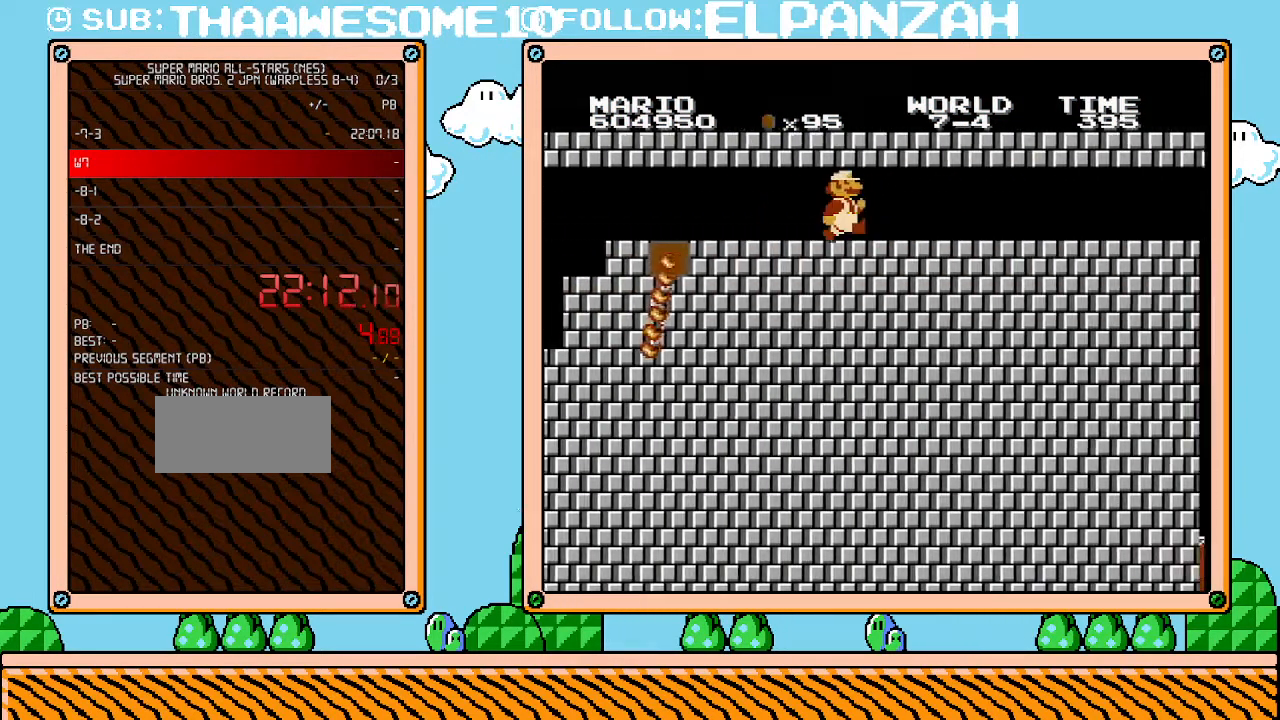
{"buttons": ["B", "DPAD_RIGHT"], "events": []}
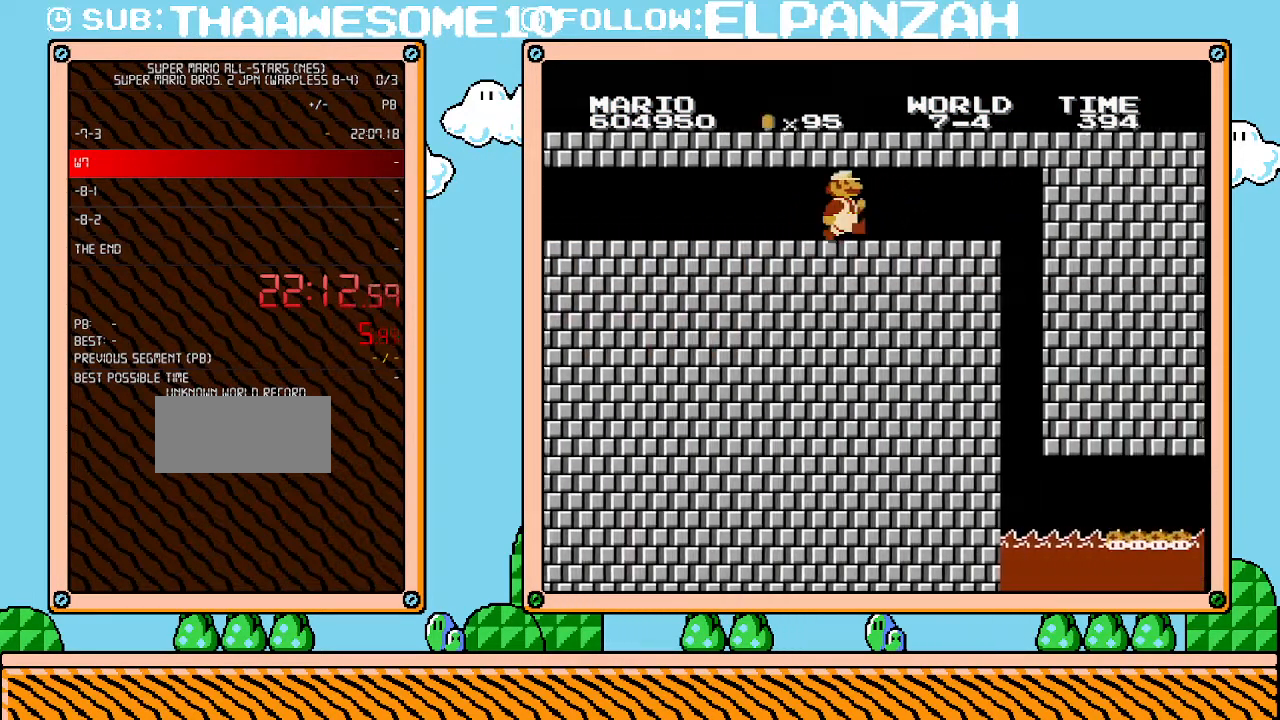
{"buttons": ["A", "B", "DPAD_DOWN"], "events": [[417, "DPAD_DOWN", "down"], [433, "DPAD_RIGHT", "up"], [483, "A", "down"]]}
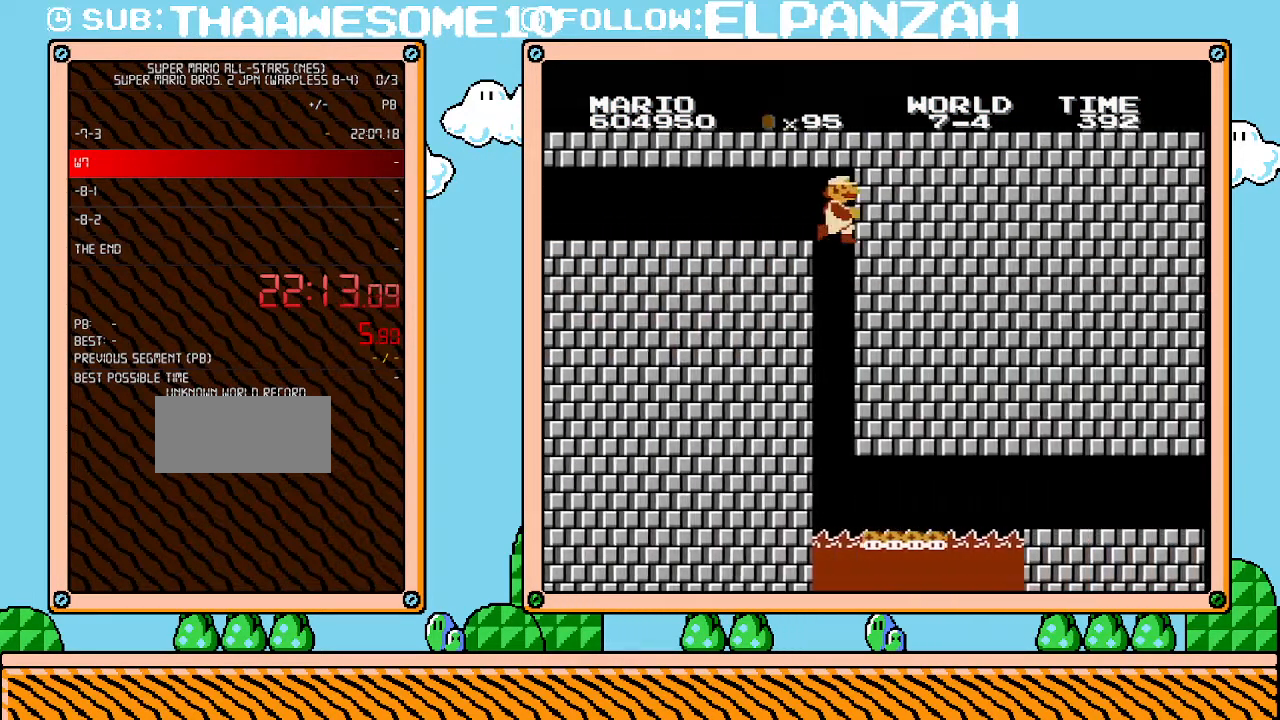
{"buttons": ["B", "DPAD_RIGHT"], "events": [[33, "DPAD_RIGHT", "down"], [67, "DPAD_DOWN", "up"], [100, "A", "up"]]}
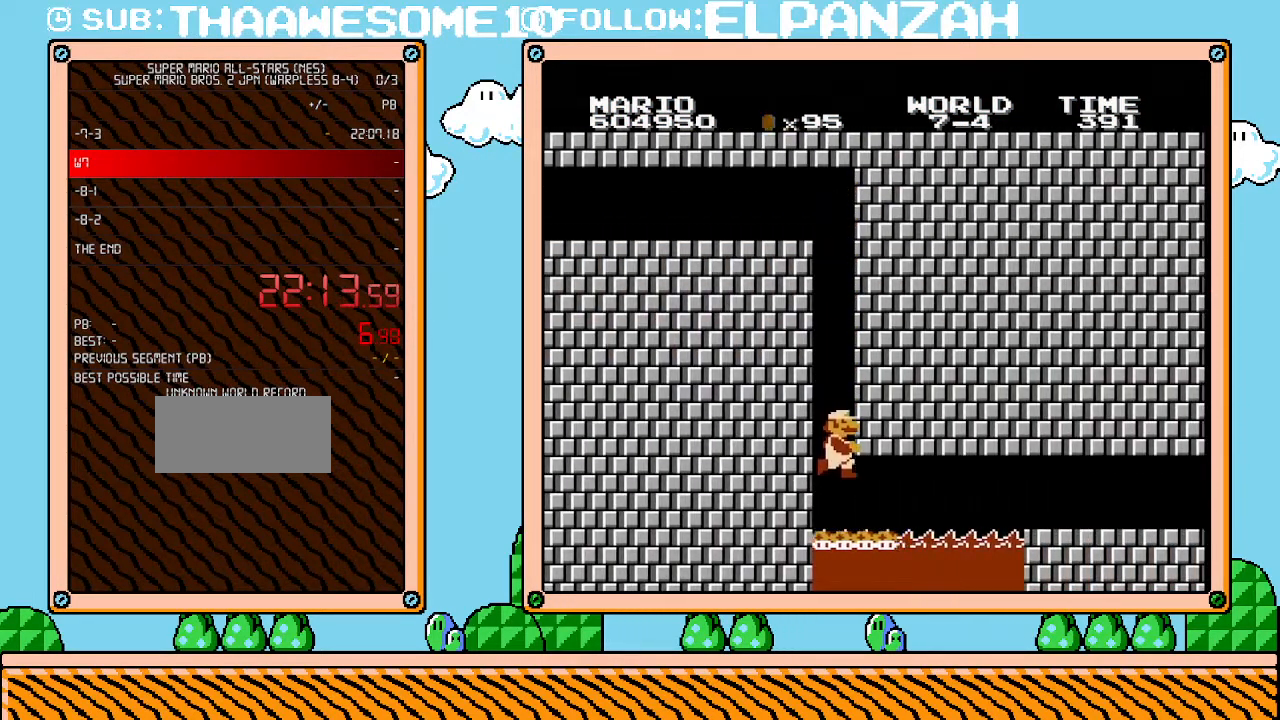
{"buttons": [], "events": [[17, "DPAD_RIGHT", "up"], [200, "DPAD_LEFT", "down"], [283, "B", "up"], [350, "DPAD_LEFT", "up"], [417, "B", "down"], [450, "B", "up"]]}
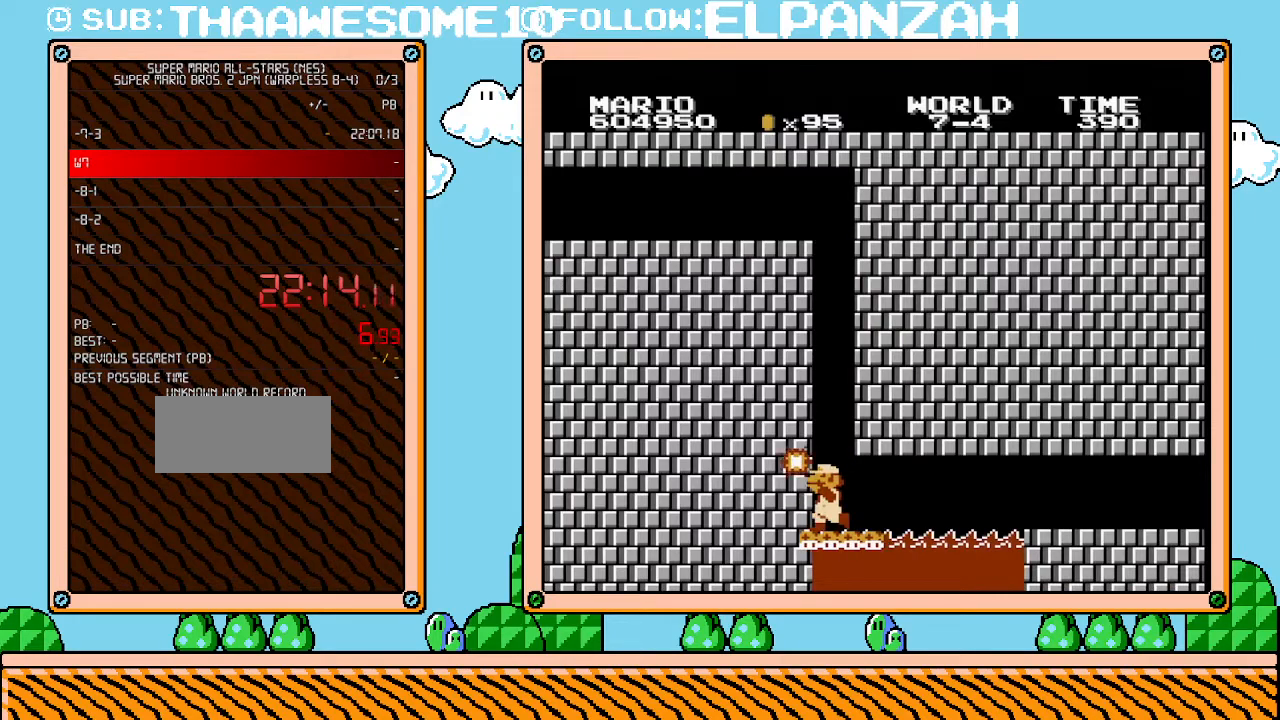
{"buttons": ["B"], "events": [[33, "B", "down"], [67, "B", "up"], [133, "B", "down"], [200, "B", "up"], [217, "B", "down"], [283, "B", "up"], [383, "B", "down"]]}
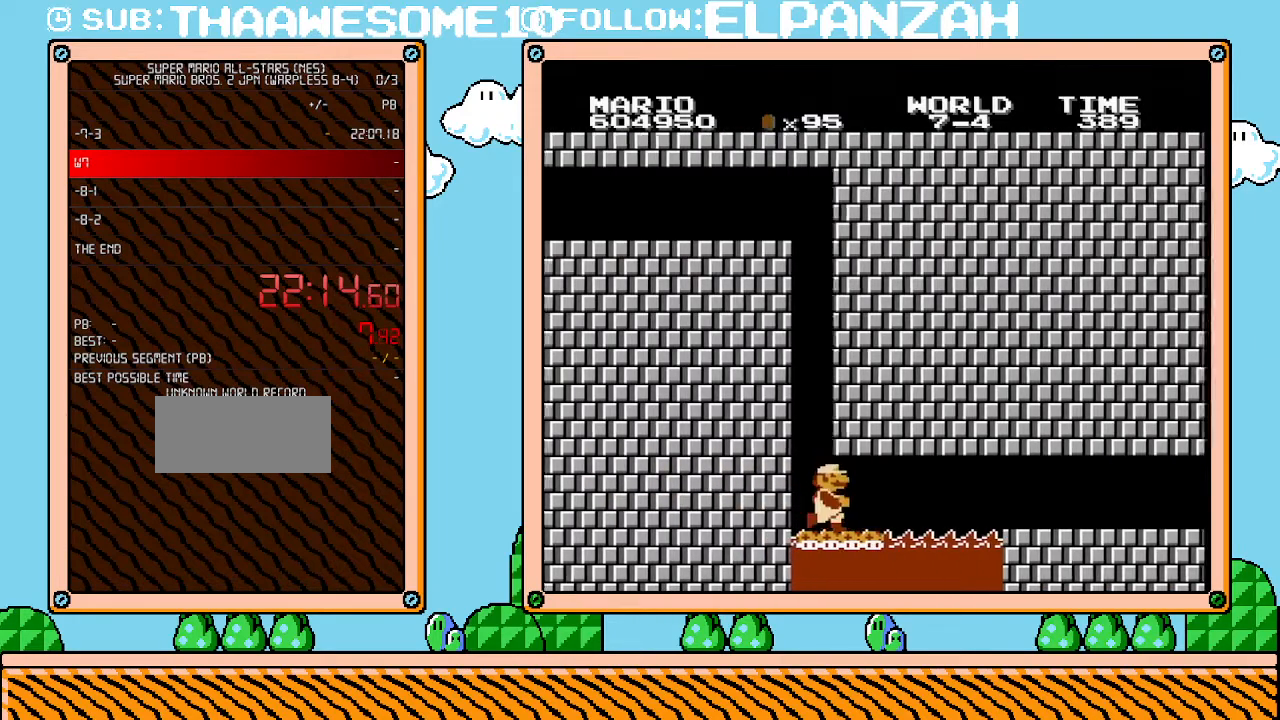
{"buttons": ["B"], "events": [[200, "DPAD_RIGHT", "down"], [283, "DPAD_RIGHT", "up"]]}
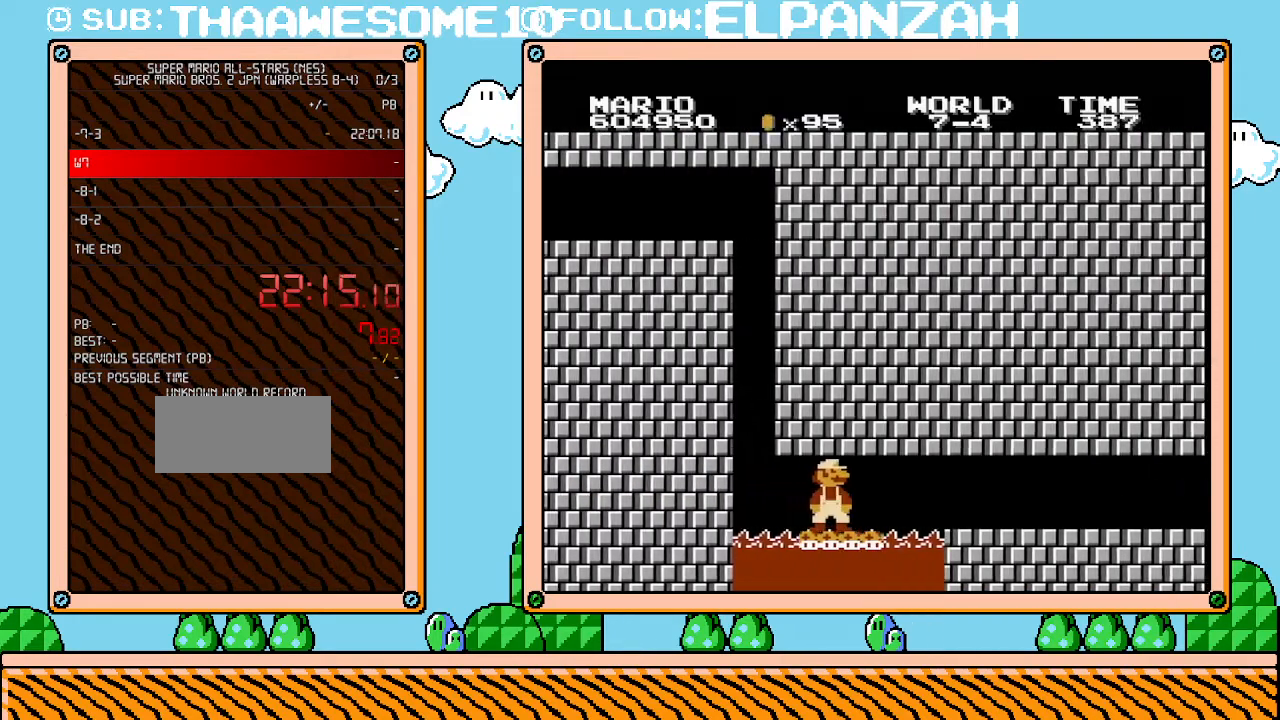
{"buttons": ["B", "DPAD_RIGHT"], "events": [[250, "DPAD_RIGHT", "down"]]}
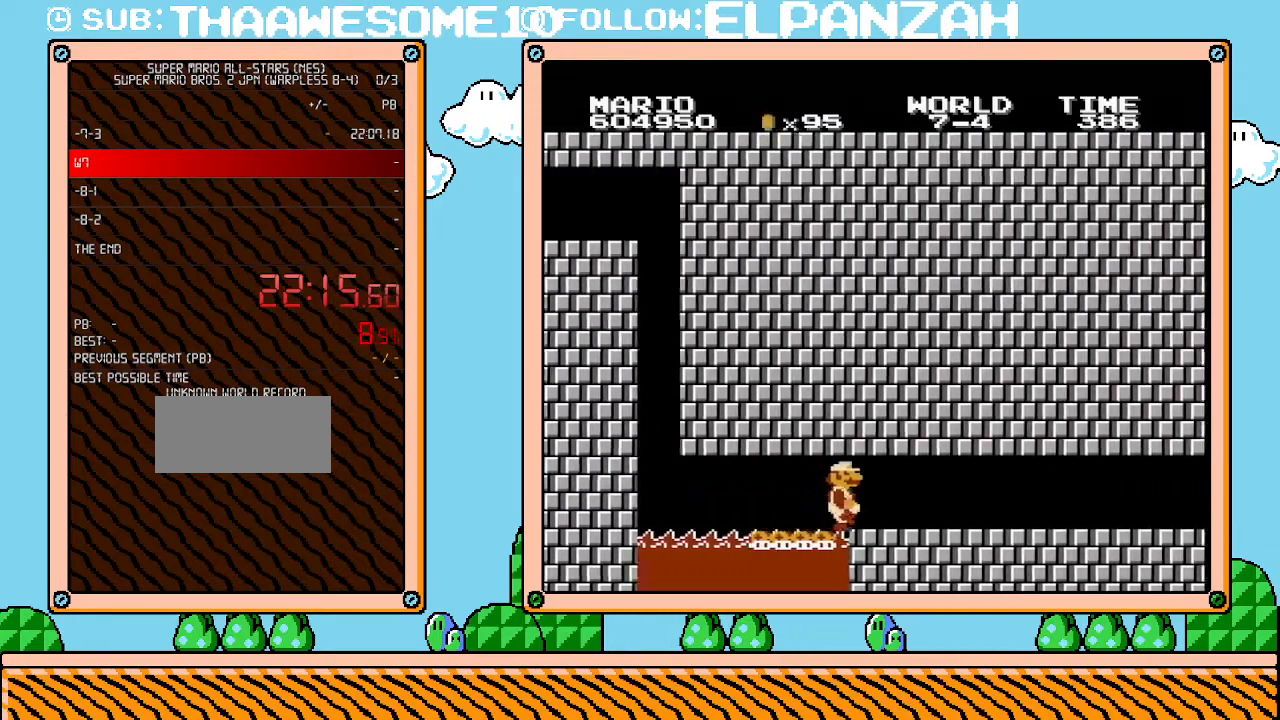
{"buttons": ["B", "DPAD_RIGHT"], "events": [[217, "B", "up"], [283, "B", "down"], [317, "B", "up"], [383, "B", "down"], [450, "B", "up"], [467, "B", "down"]]}
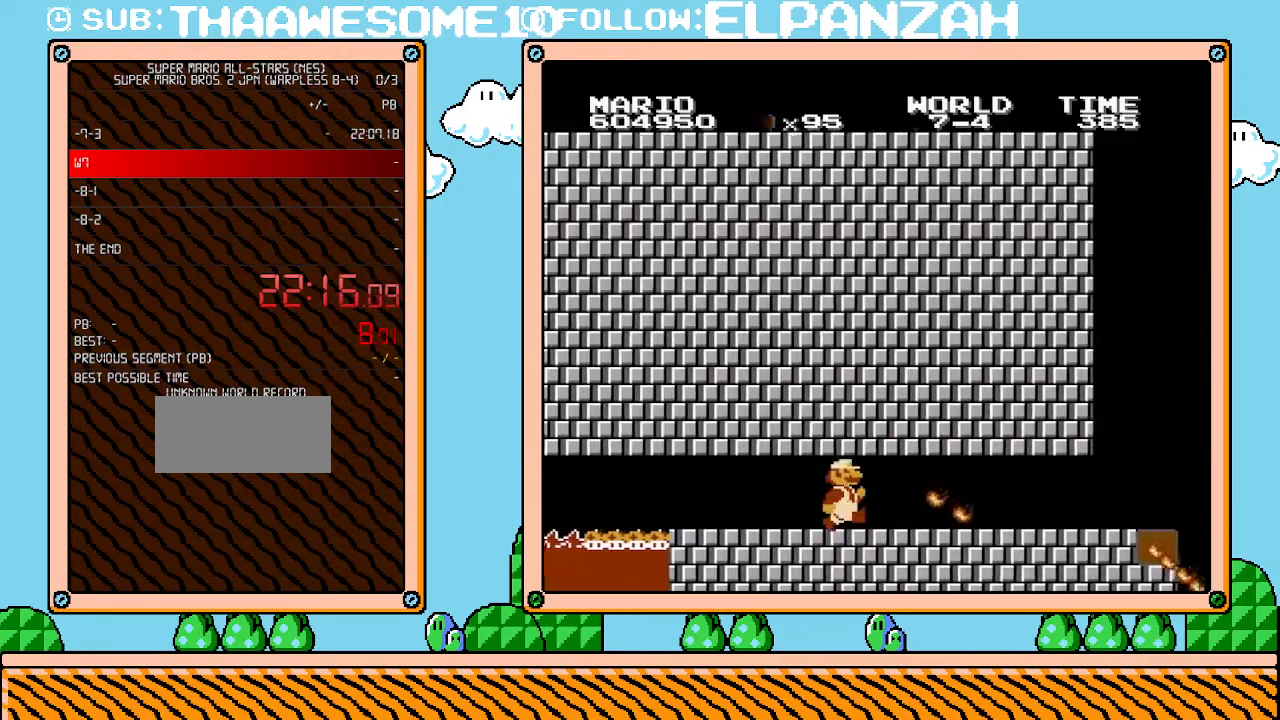
{"buttons": ["B"], "events": [[250, "DPAD_RIGHT", "up"]]}
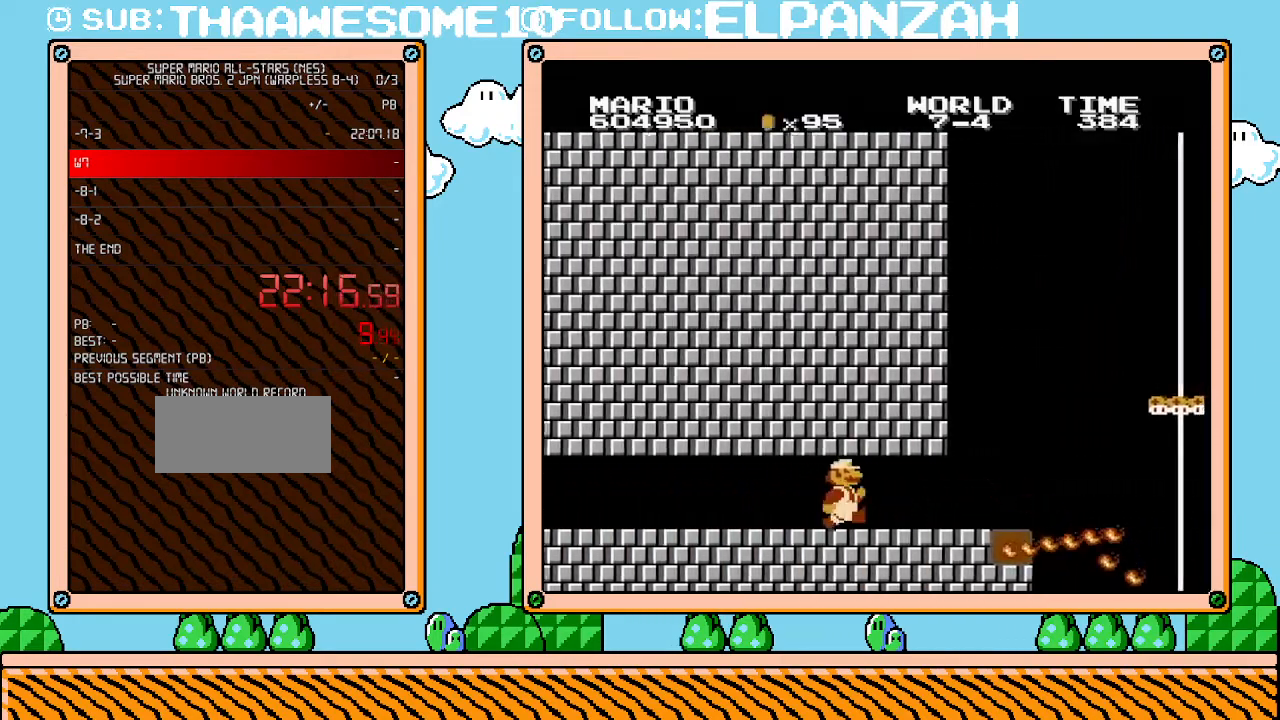
{"buttons": ["B"], "events": []}
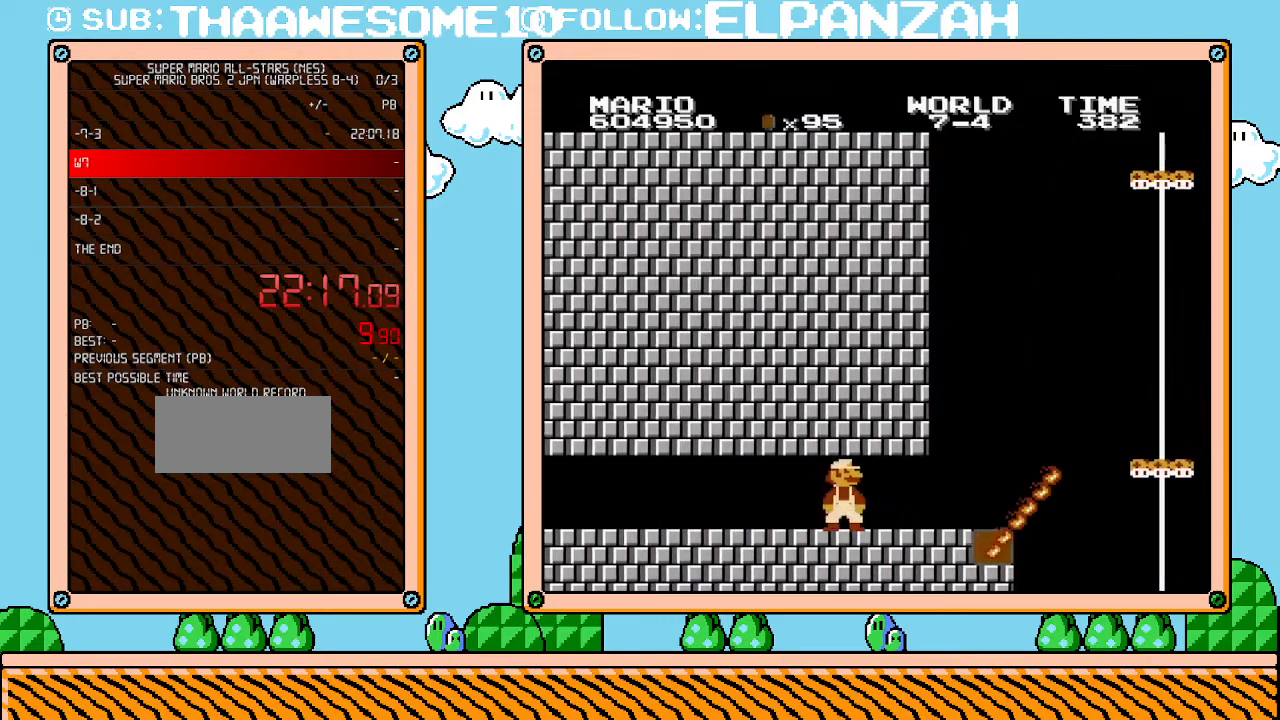
{"buttons": ["B"], "events": []}
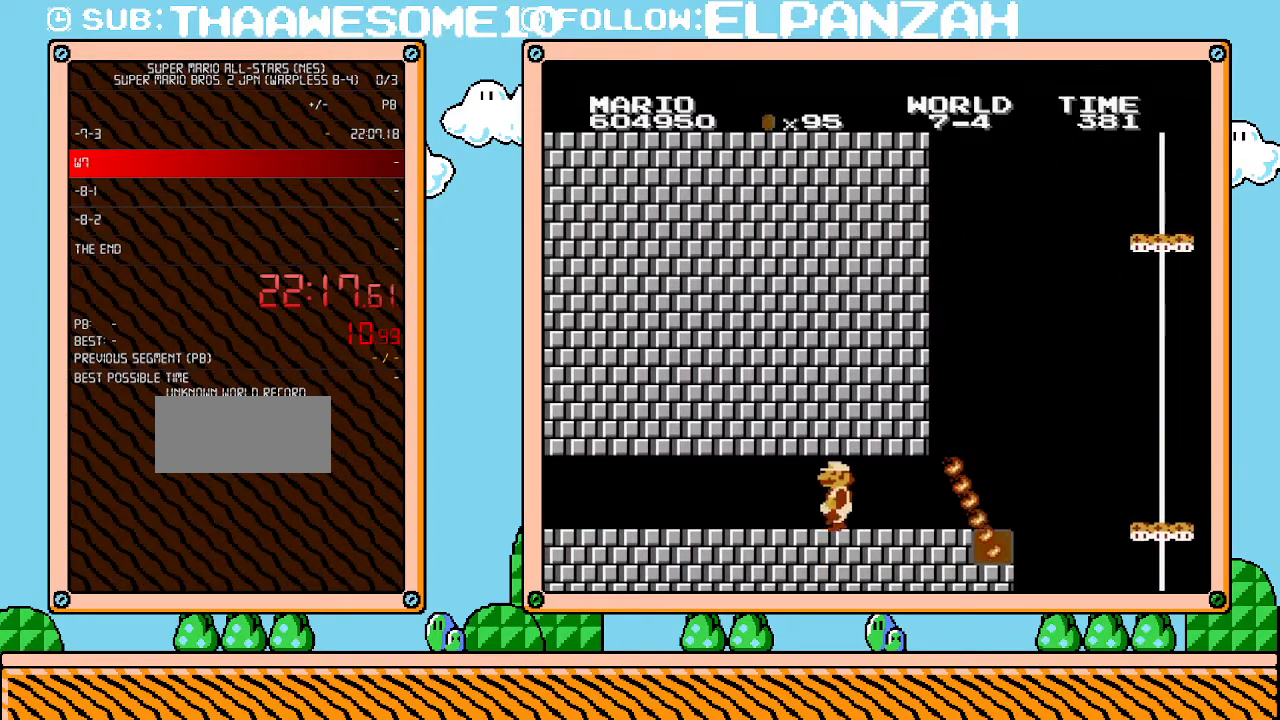
{"buttons": ["B", "DPAD_RIGHT"], "events": [[100, "DPAD_LEFT", "down"], [317, "DPAD_LEFT", "up"], [450, "DPAD_RIGHT", "down"]]}
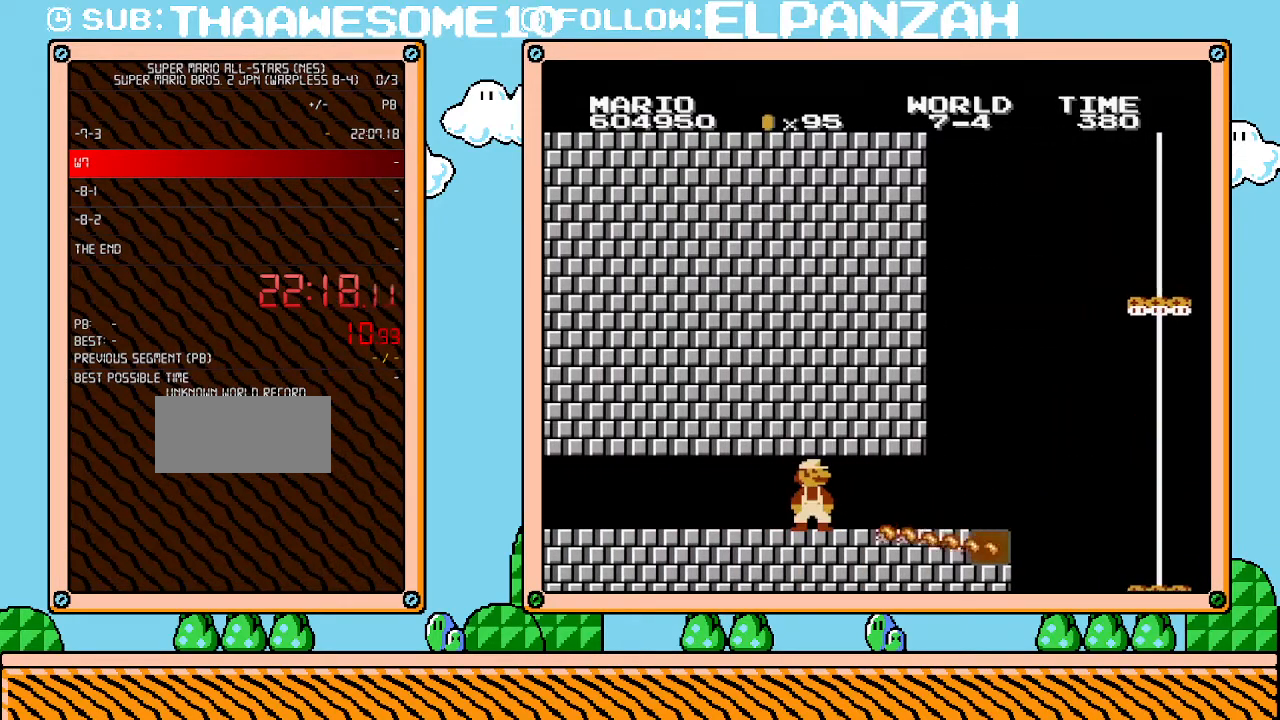
{"buttons": ["B", "DPAD_RIGHT"], "events": [[33, "DPAD_RIGHT", "up"], [217, "DPAD_RIGHT", "down"]]}
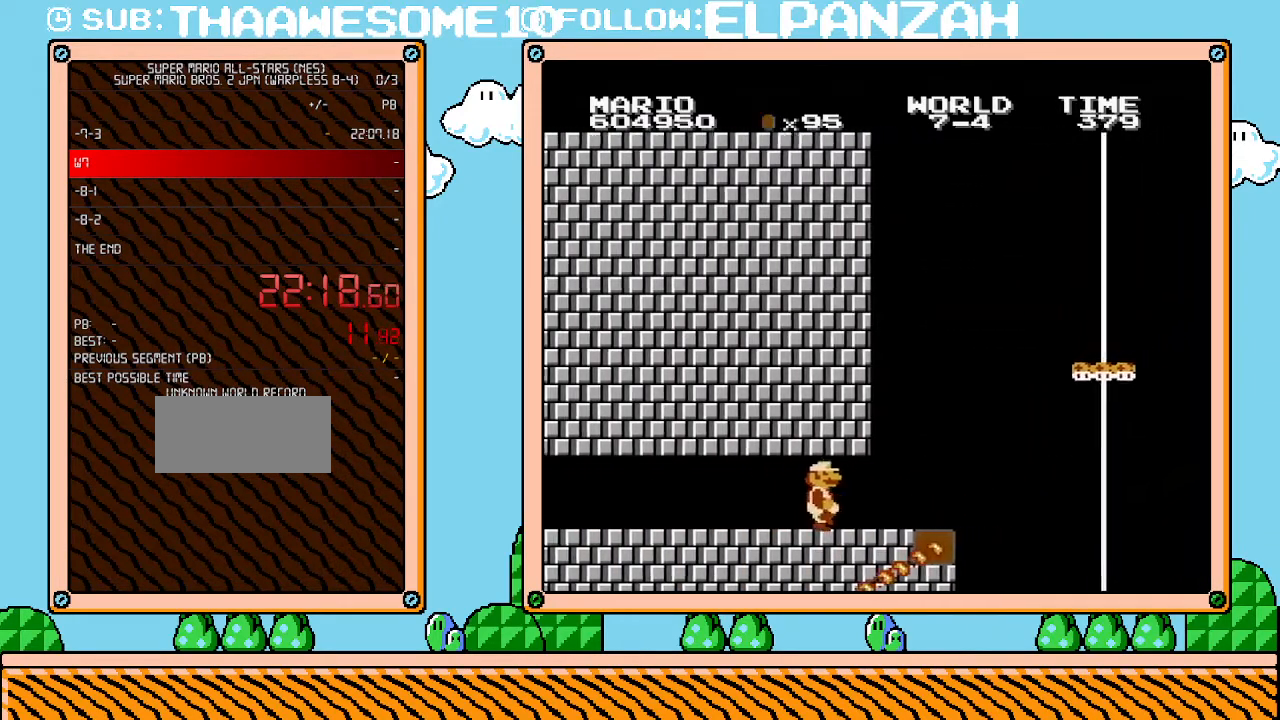
{"buttons": ["A", "B", "DPAD_RIGHT"], "events": [[483, "A", "down"]]}
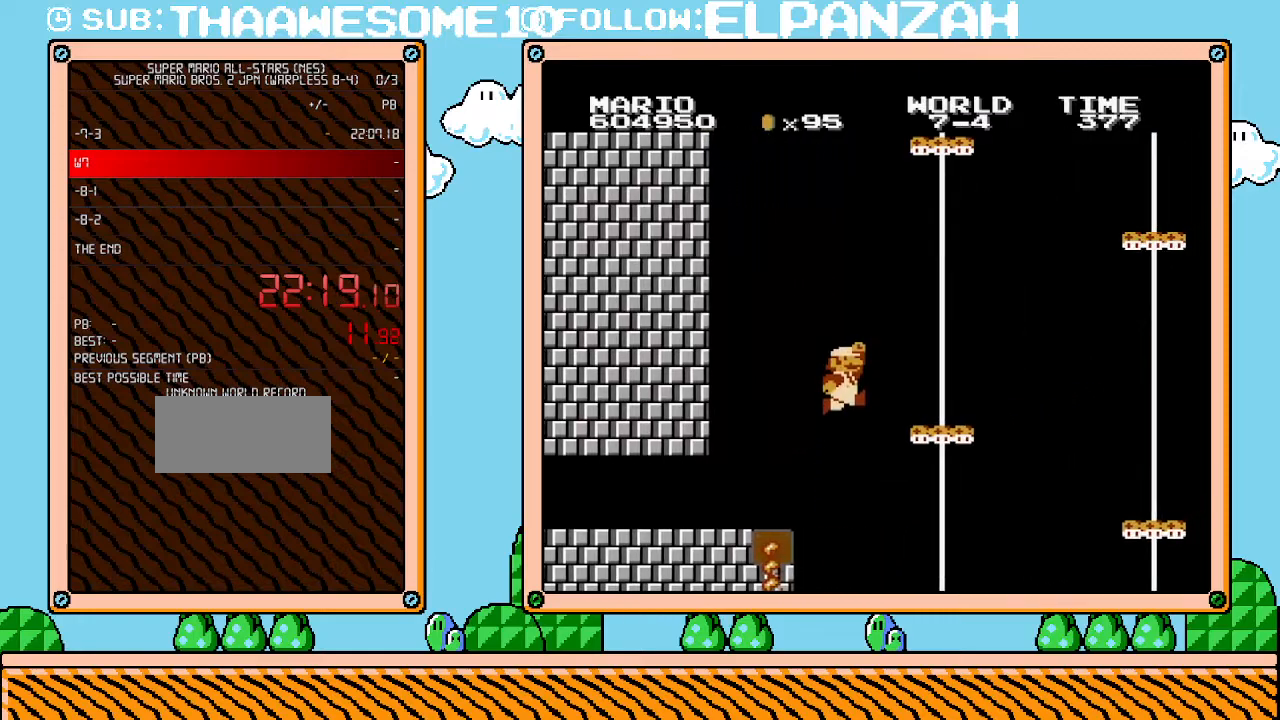
{"buttons": ["A", "B", "DPAD_RIGHT"], "events": [[167, "A", "up"], [450, "A", "down"]]}
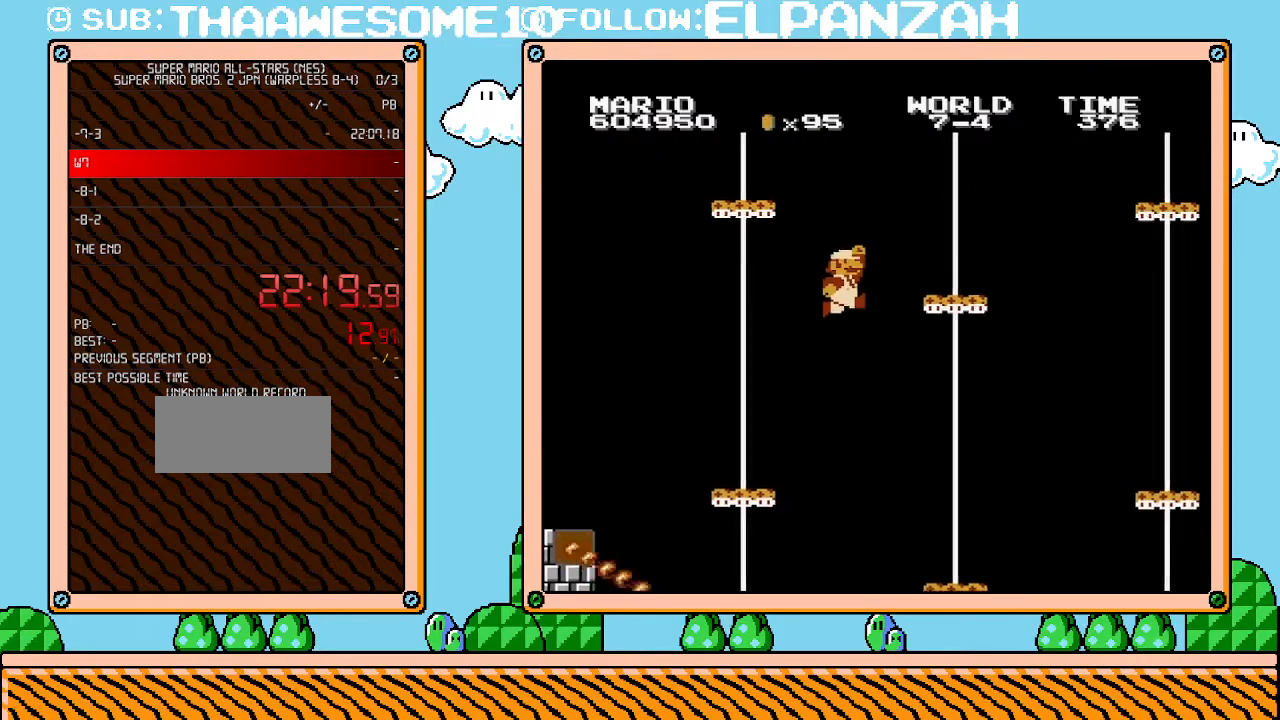
{"buttons": ["B", "DPAD_RIGHT"], "events": [[250, "A", "up"]]}
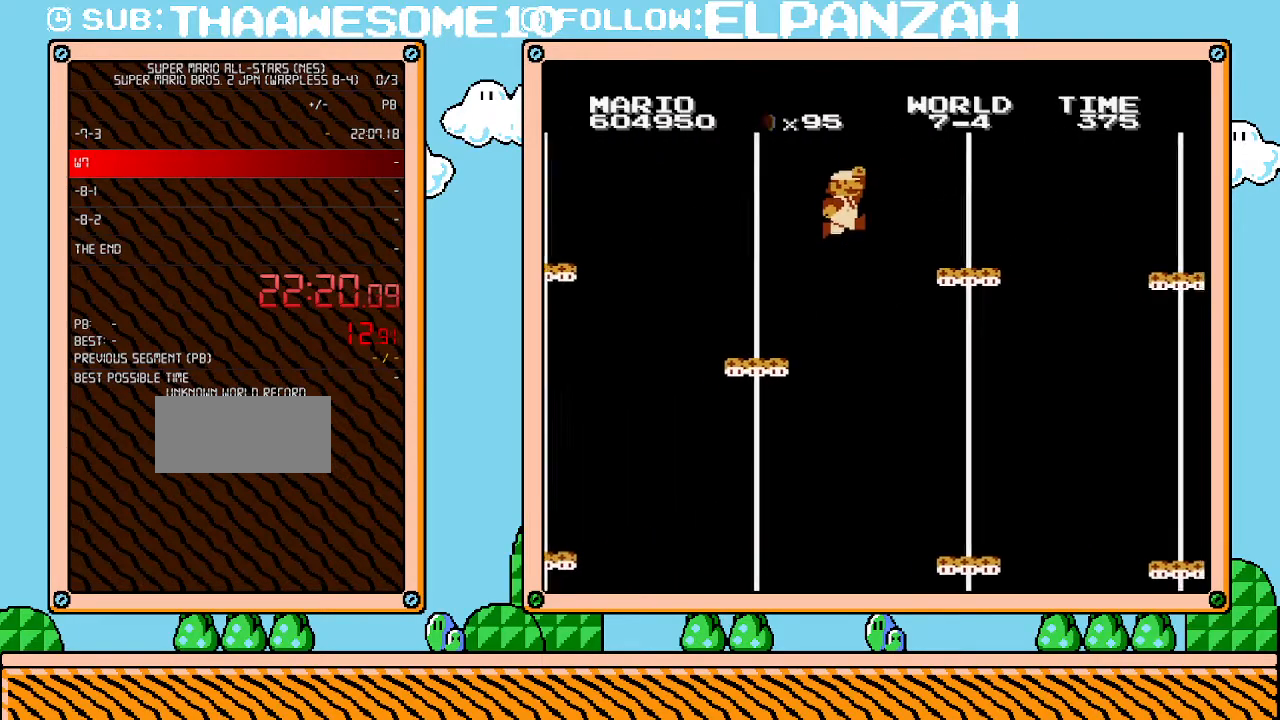
{"buttons": ["B", "DPAD_RIGHT"], "events": [[67, "A", "down"], [167, "A", "up"]]}
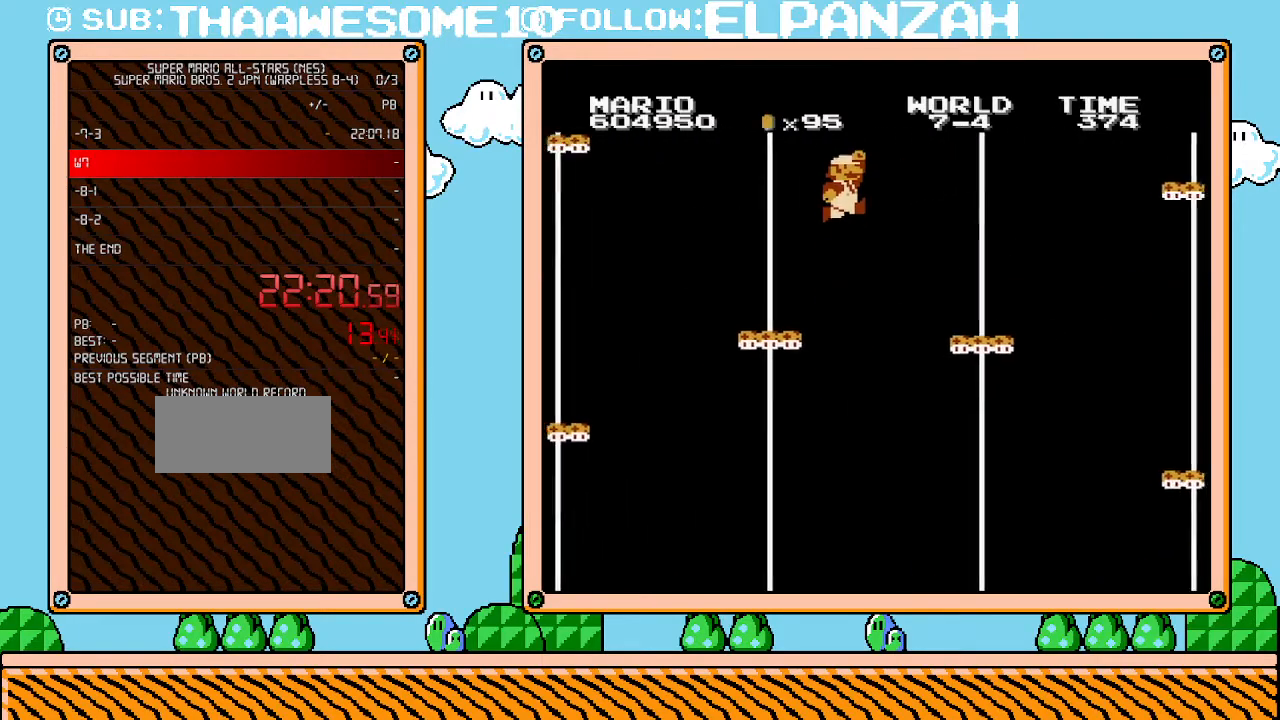
{"buttons": ["B"], "events": [[67, "A", "down"], [133, "A", "up"], [183, "DPAD_RIGHT", "up"], [233, "DPAD_LEFT", "down"], [317, "DPAD_LEFT", "up"]]}
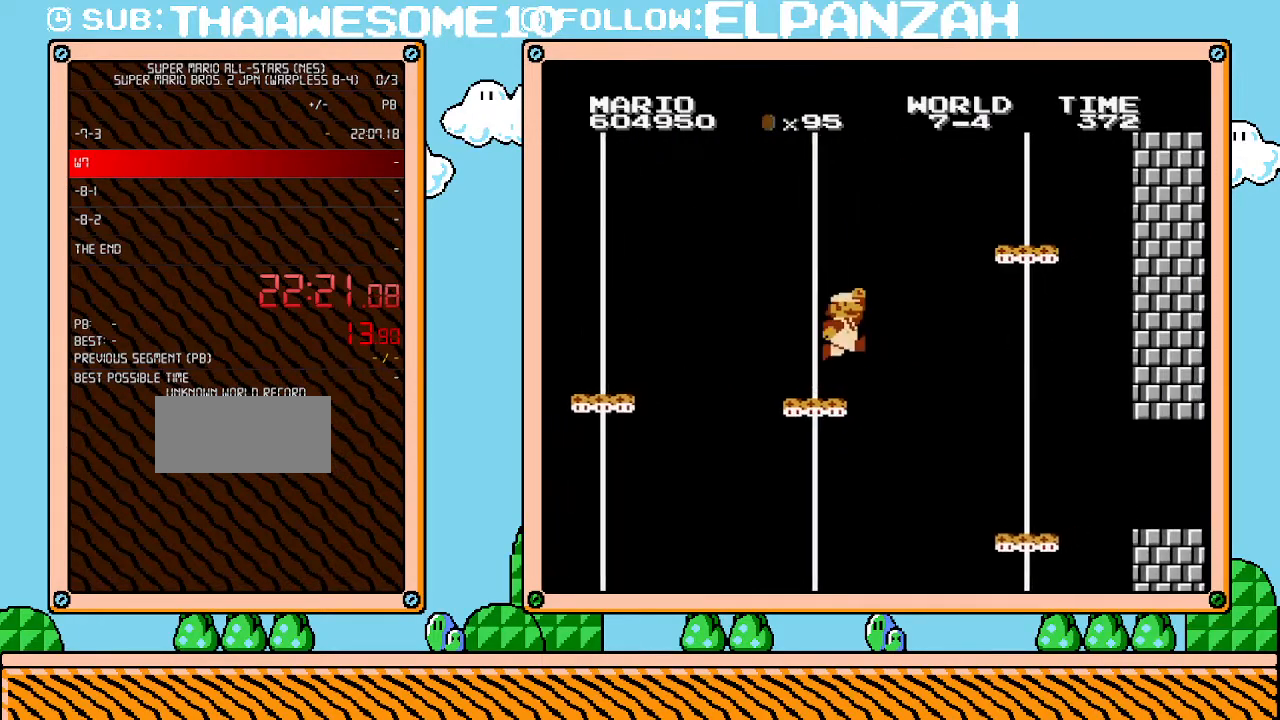
{"buttons": ["A", "B", "DPAD_LEFT"], "events": [[200, "A", "down"], [450, "DPAD_LEFT", "down"]]}
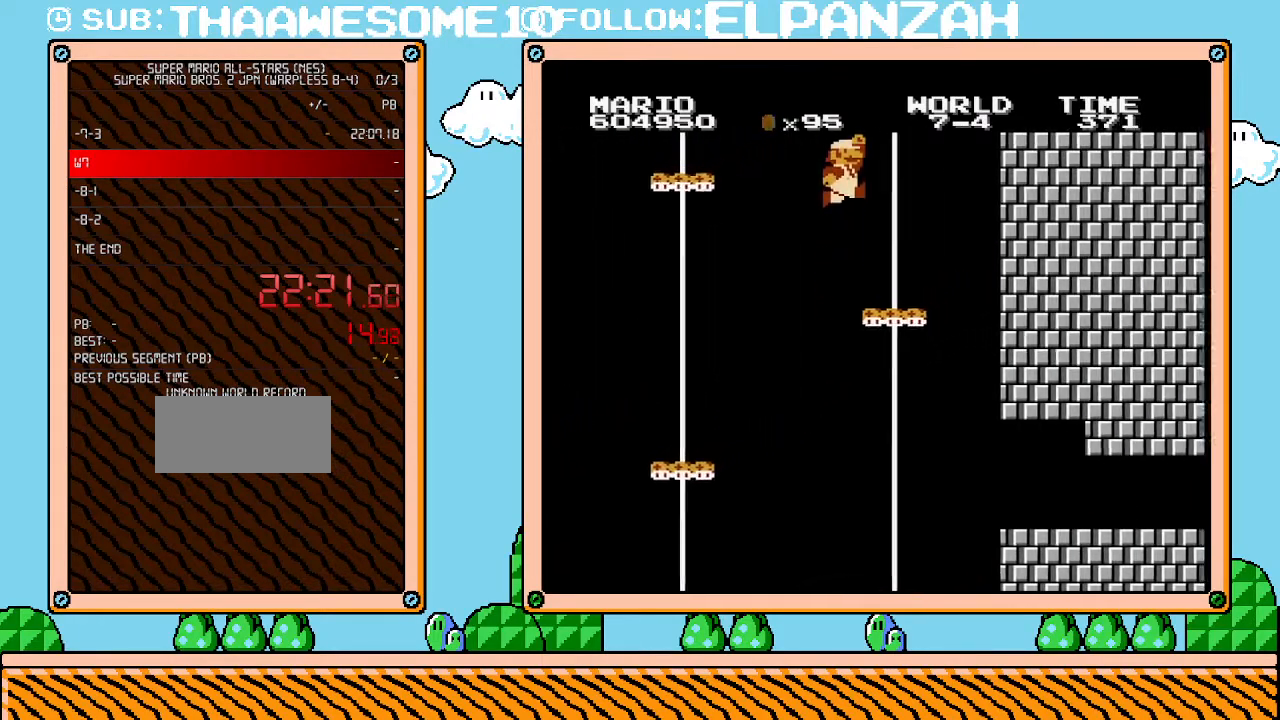
{"buttons": ["B"], "events": [[233, "A", "up"], [417, "DPAD_LEFT", "up"]]}